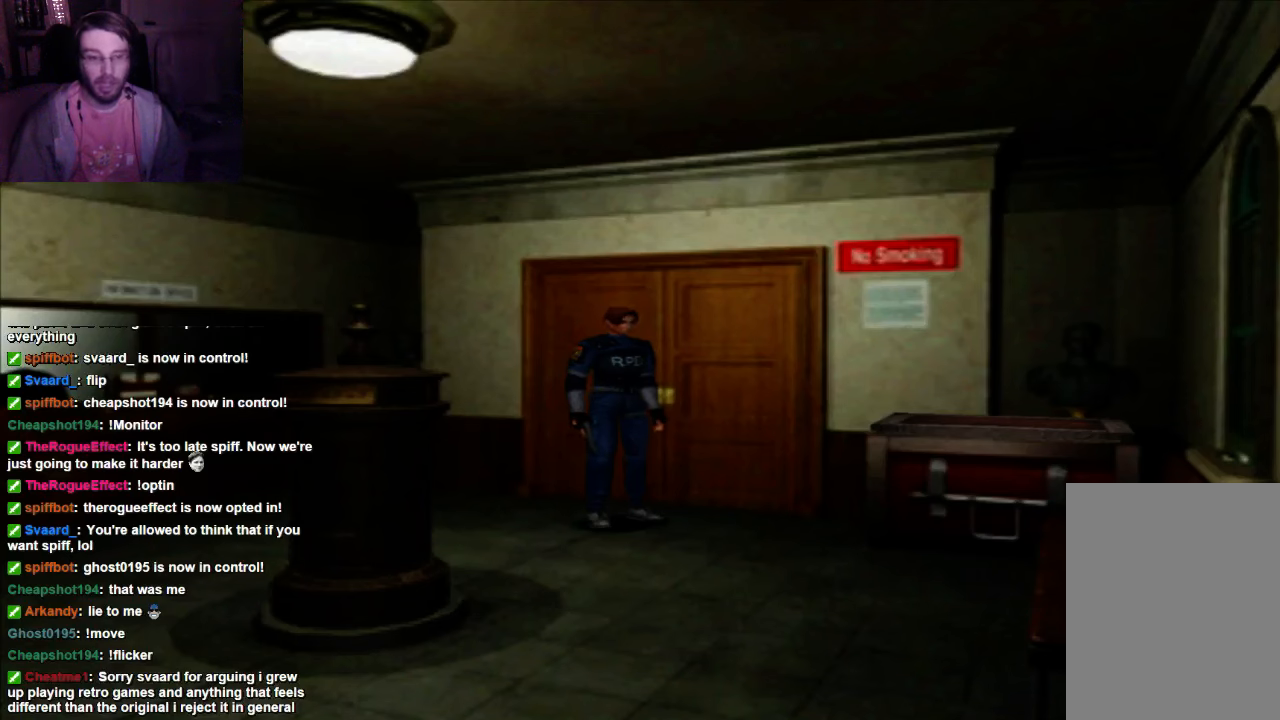
Gameplay with a controller (Xbox layout); each line is a JSON object with the inputs held at the frame after it. "events" lists button and stick changes between this image and that frame as [ms after this image, input, new state], when the widget could be followed in between. Not read: L3 R3.
{"buttons": ["DPAD_RIGHT"], "left_stick": "center", "right_stick": "center", "events": [[500, "DPAD_RIGHT", "down"]]}
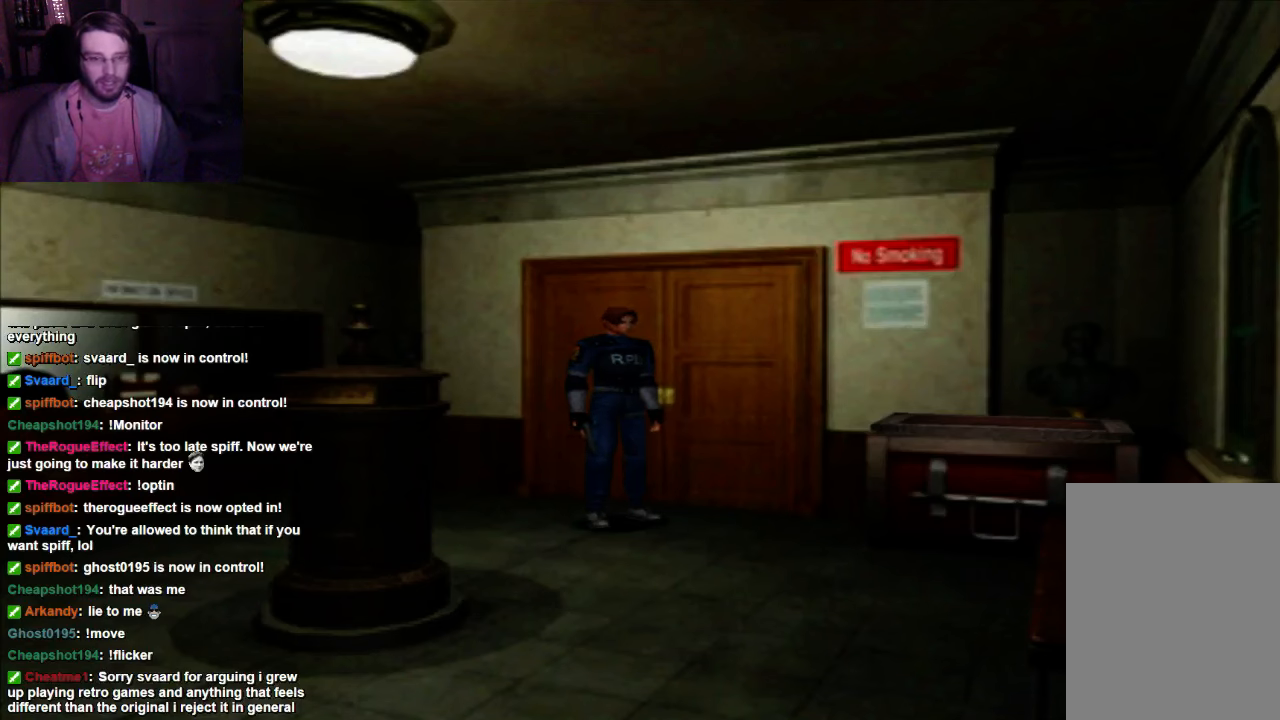
{"buttons": [], "left_stick": "center", "right_stick": "center", "events": [[134, "DPAD_RIGHT", "up"]]}
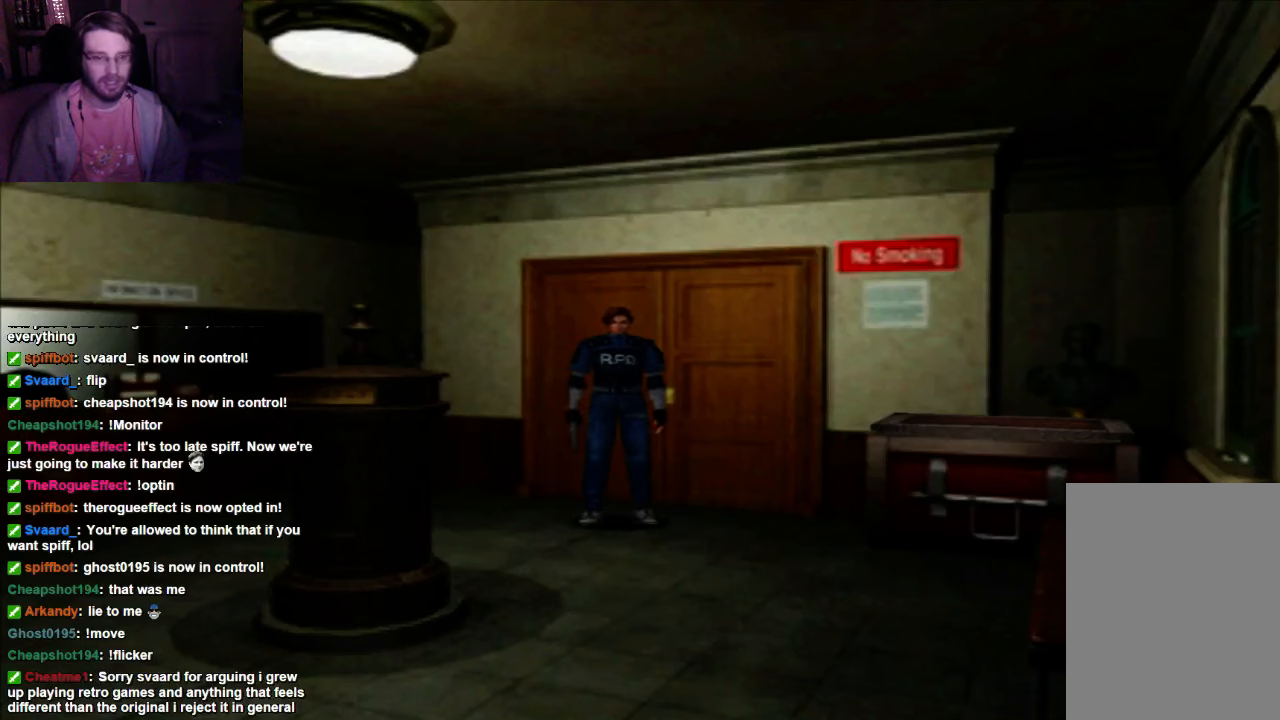
{"buttons": ["X", "DPAD_UP"], "left_stick": "center", "right_stick": "center", "events": [[300, "DPAD_UP", "down"], [367, "X", "down"]]}
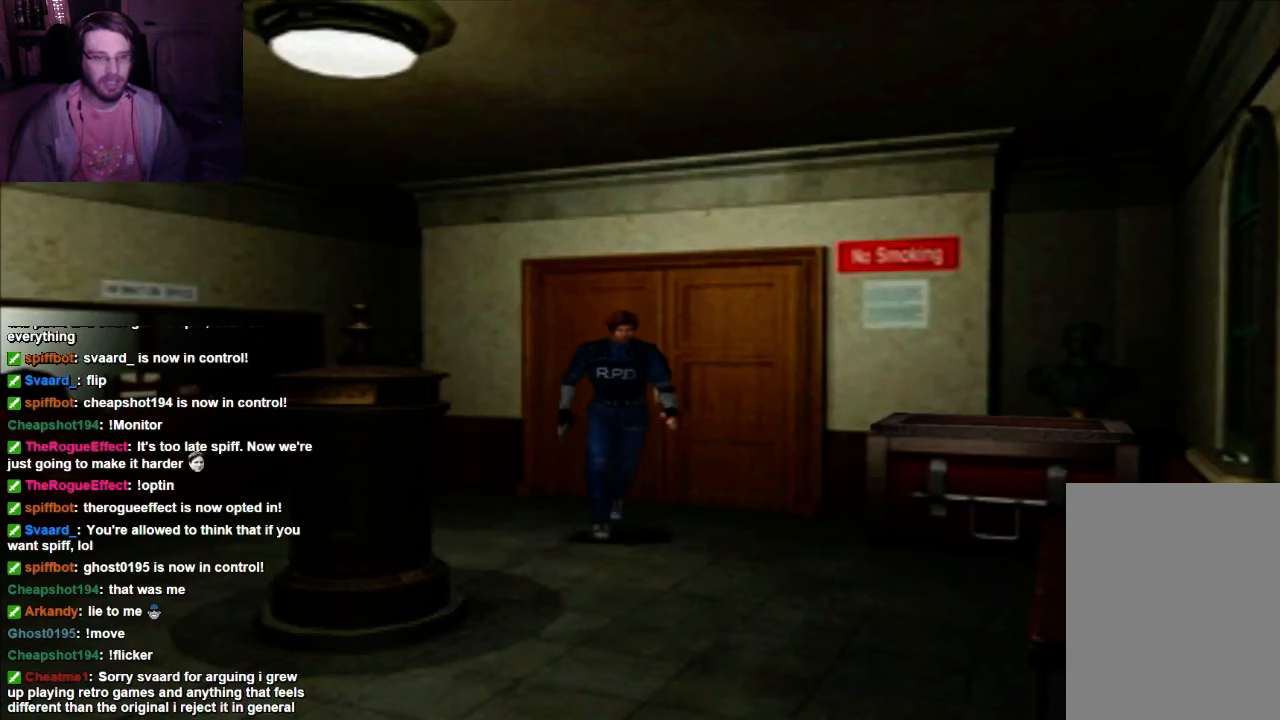
{"buttons": ["X", "DPAD_UP"], "left_stick": "center", "right_stick": "center", "events": []}
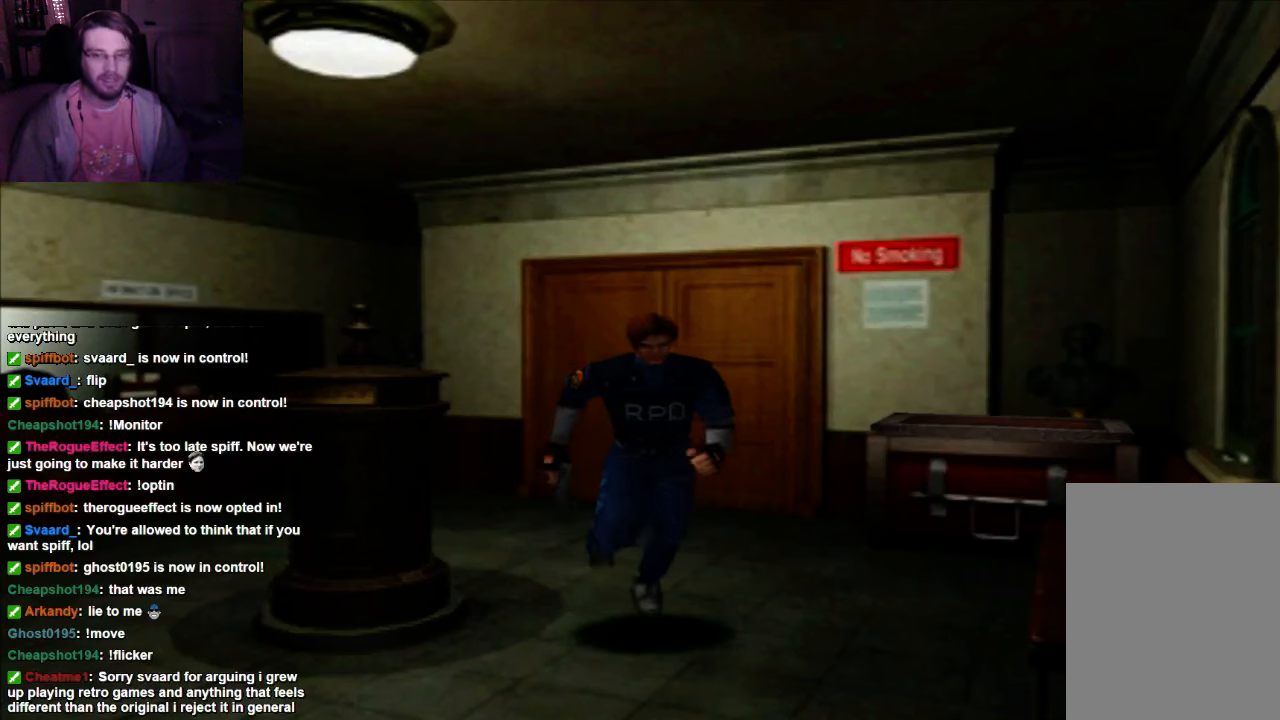
{"buttons": ["X"], "left_stick": "center", "right_stick": "center", "events": [[234, "DPAD_RIGHT", "down"], [500, "DPAD_RIGHT", "up"], [500, "DPAD_UP", "up"]]}
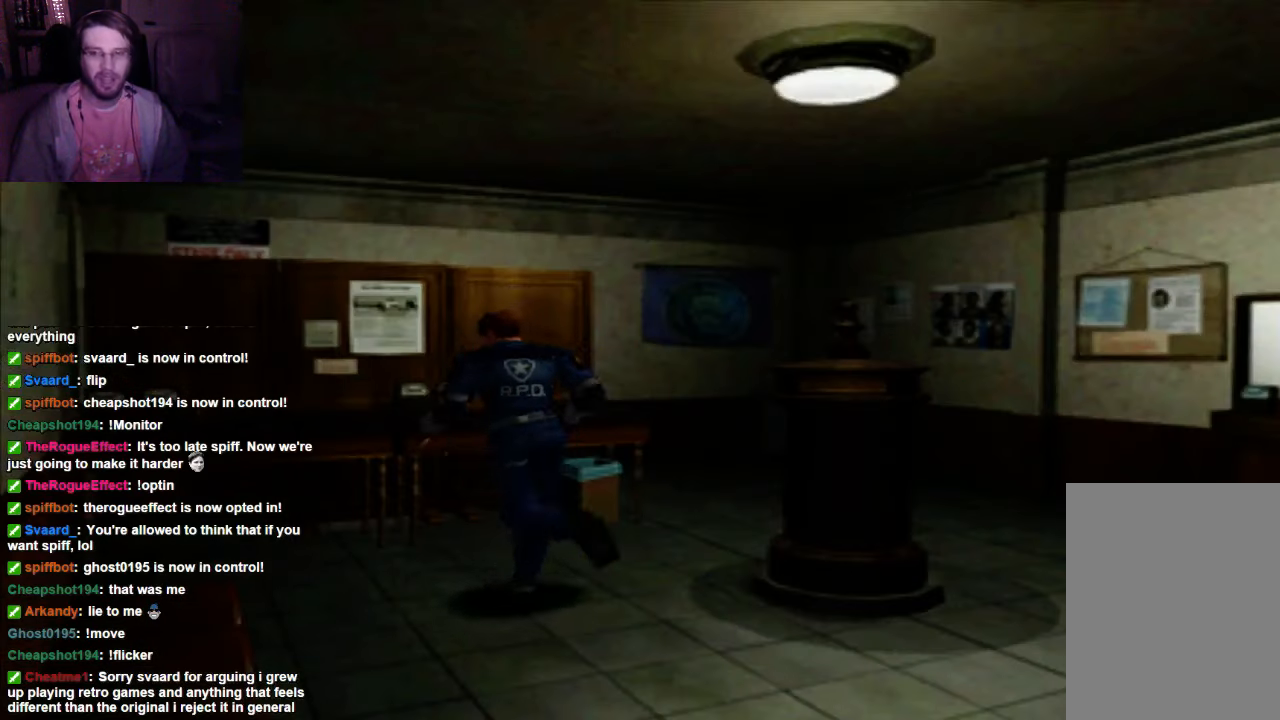
{"buttons": [], "left_stick": "center", "right_stick": "center", "events": [[167, "X", "up"]]}
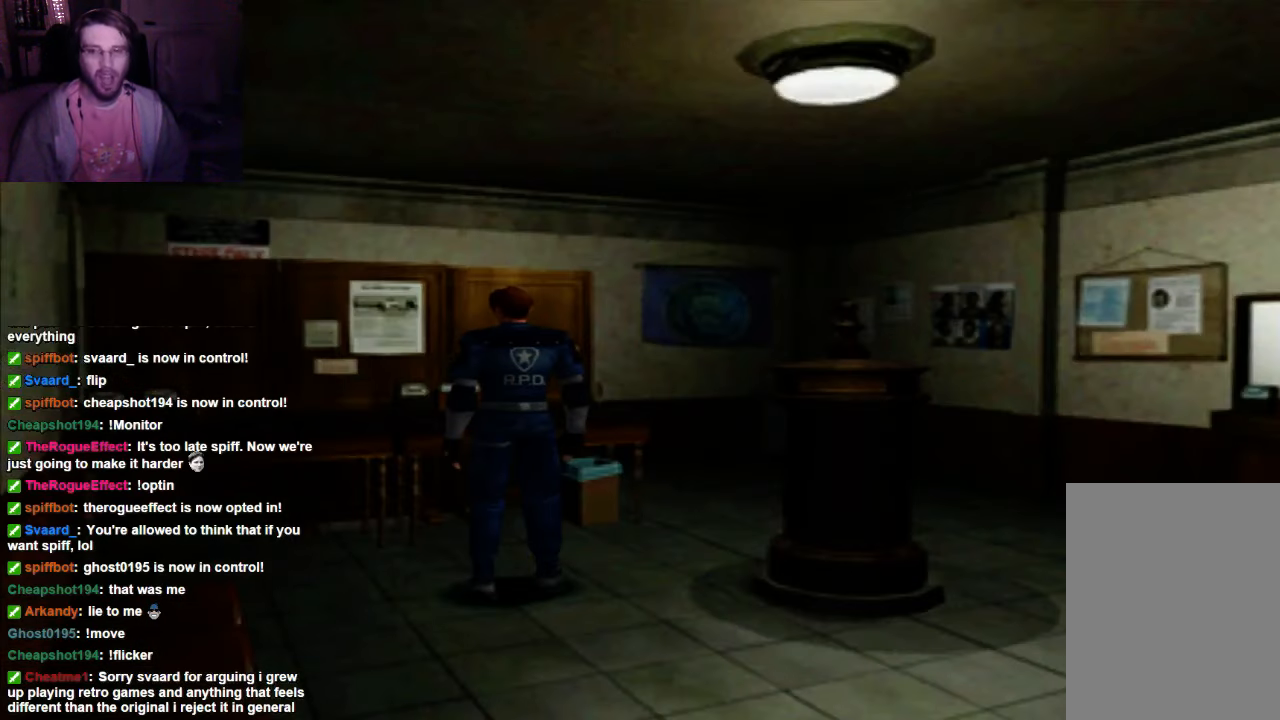
{"buttons": ["DPAD_UP"], "left_stick": "center", "right_stick": "center", "events": [[367, "DPAD_UP", "down"]]}
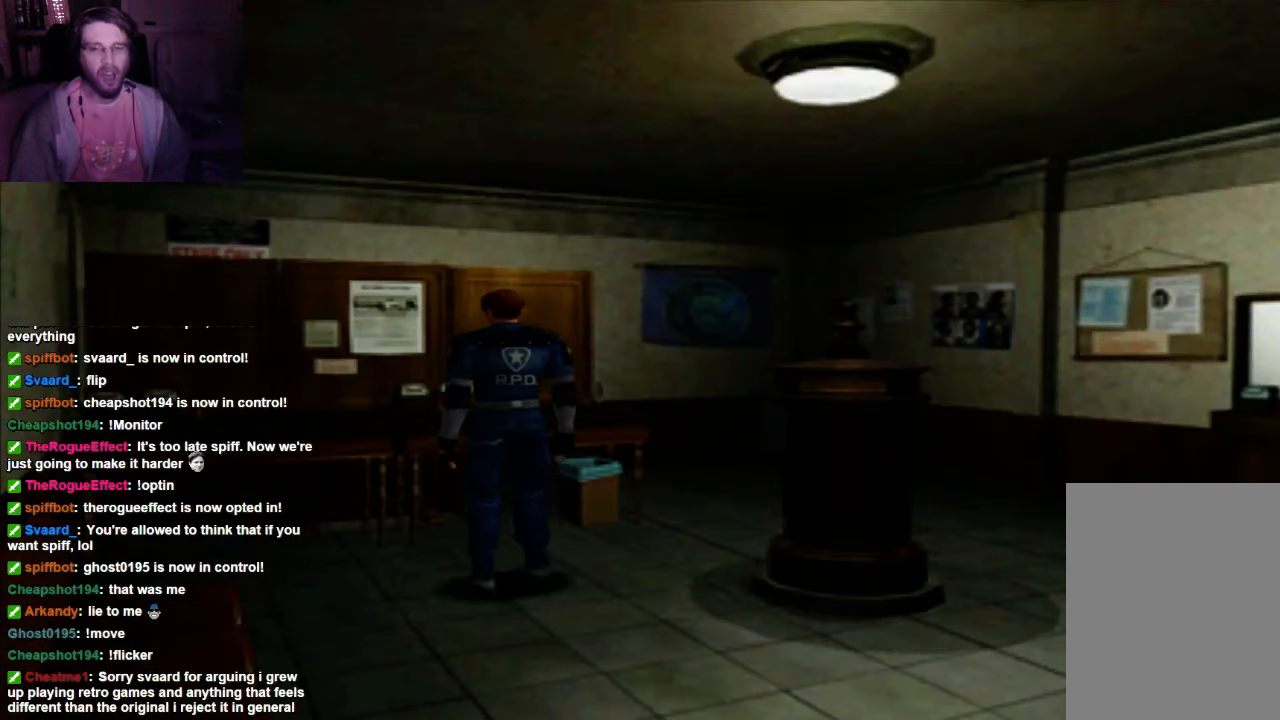
{"buttons": [], "left_stick": "center", "right_stick": "center", "events": [[134, "DPAD_UP", "up"]]}
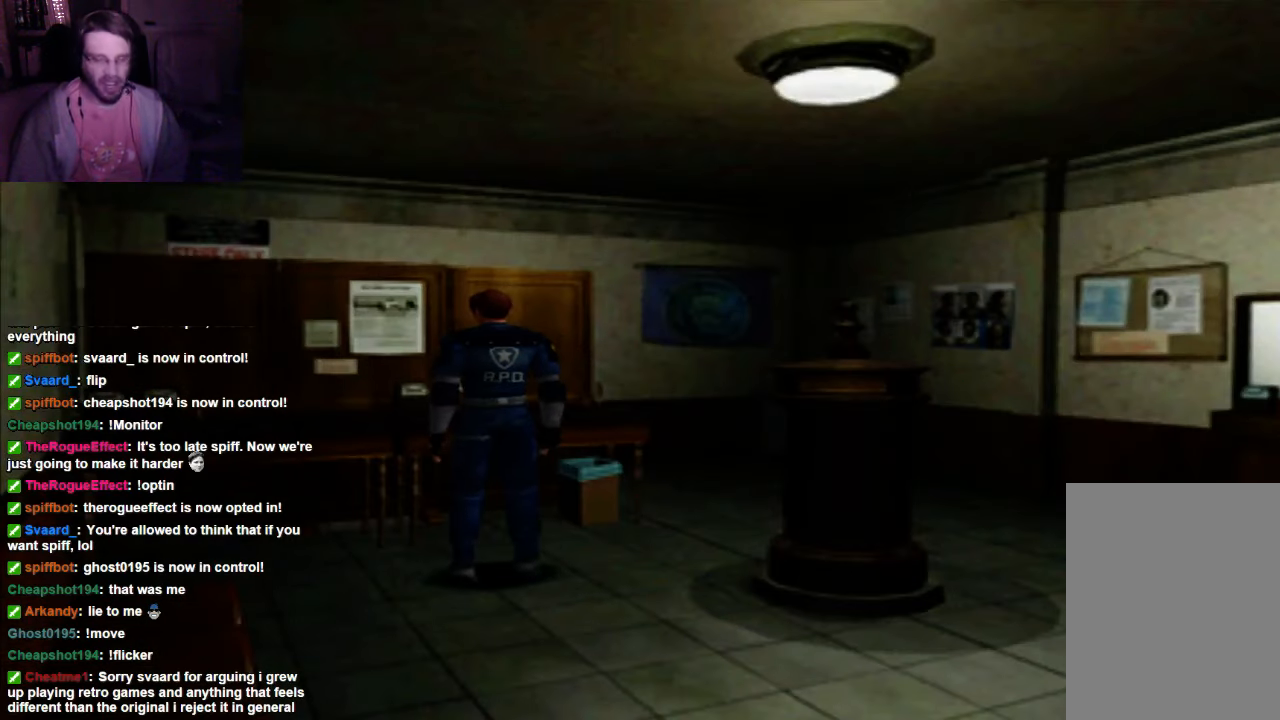
{"buttons": [], "left_stick": "center", "right_stick": "center", "events": []}
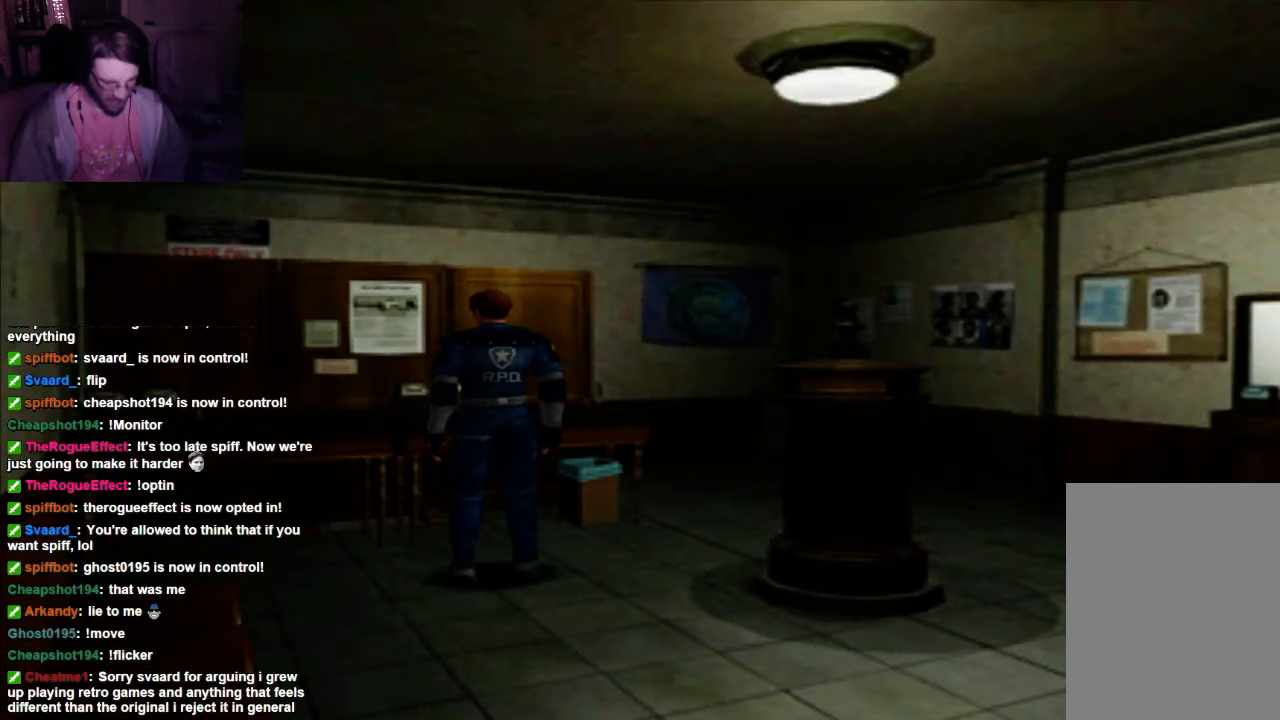
{"buttons": ["X", "DPAD_UP"], "left_stick": "center", "right_stick": "center", "events": [[234, "DPAD_RIGHT", "down"], [367, "DPAD_UP", "down"], [434, "X", "down"], [500, "DPAD_RIGHT", "up"]]}
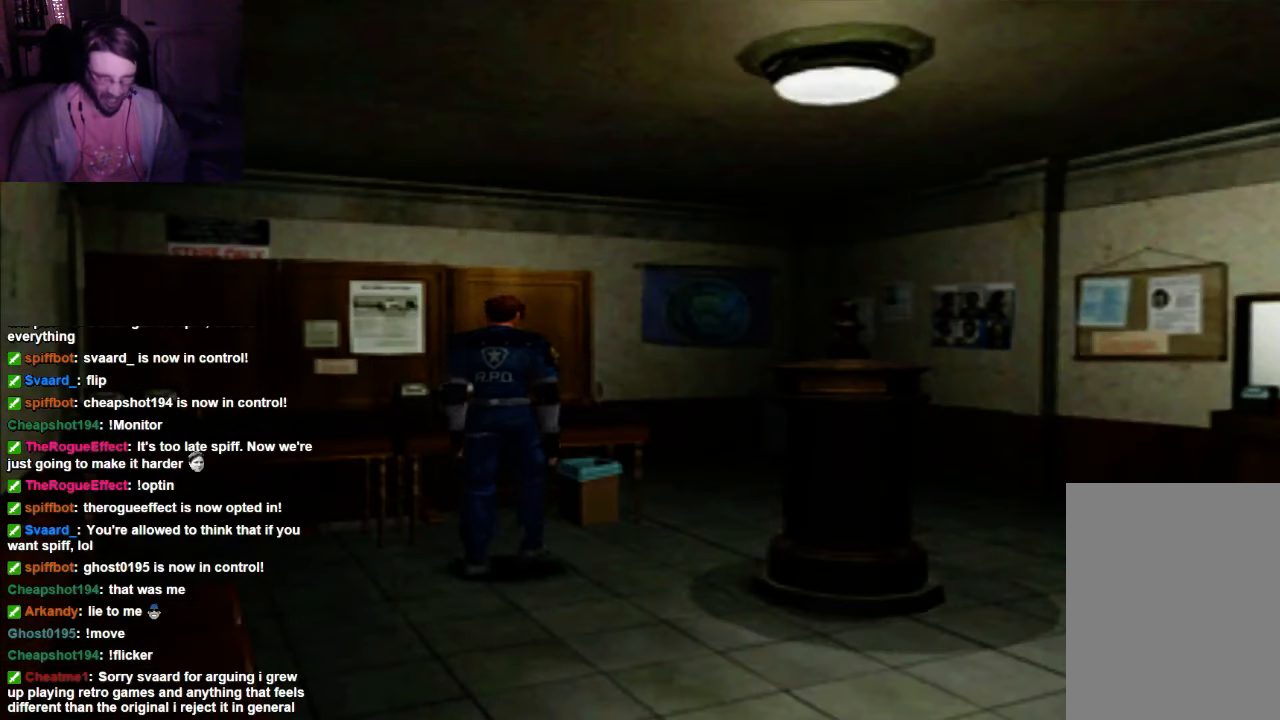
{"buttons": ["X", "DPAD_UP"], "left_stick": "center", "right_stick": "center", "events": []}
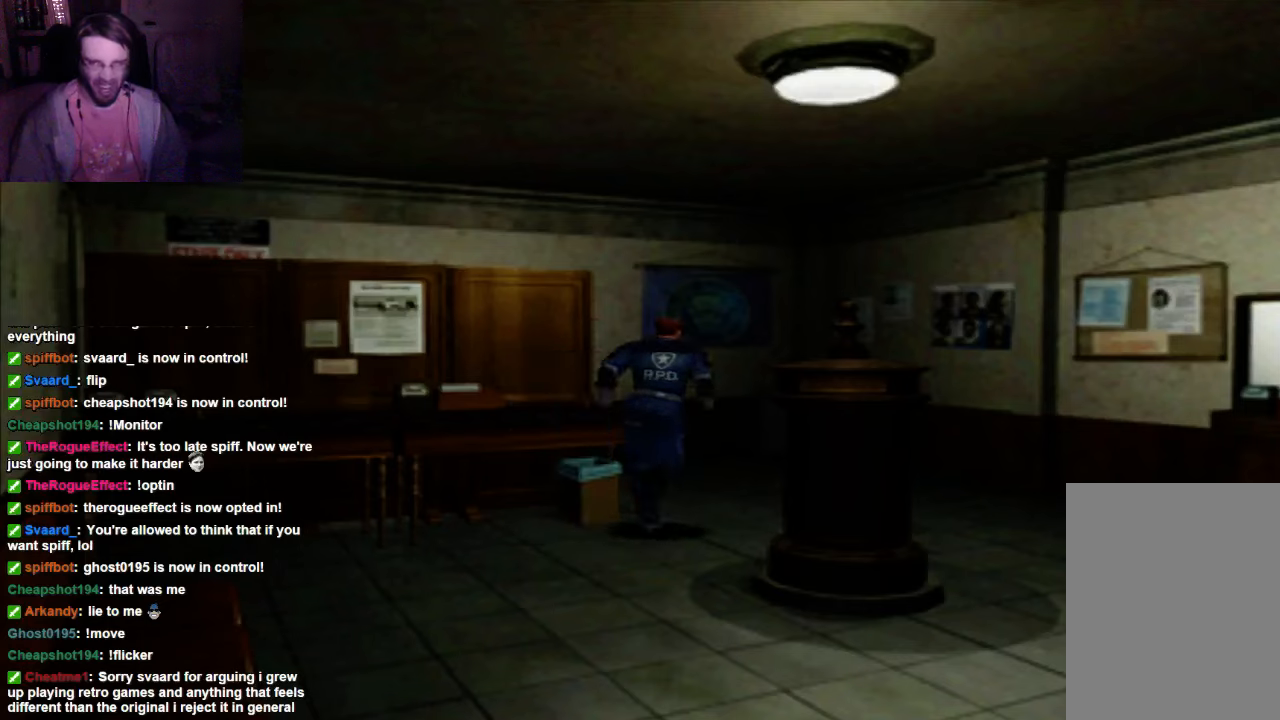
{"buttons": ["X", "DPAD_UP"], "left_stick": "center", "right_stick": "center", "events": []}
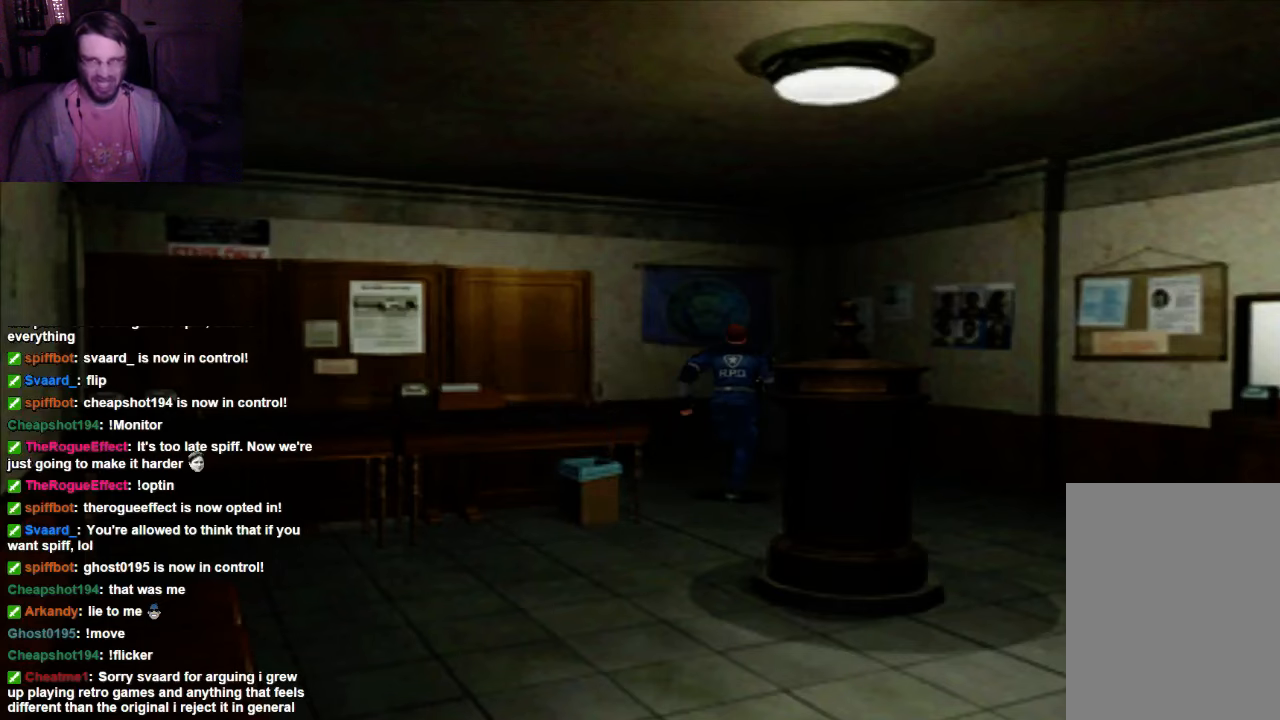
{"buttons": ["X"], "left_stick": "center", "right_stick": "center", "events": [[100, "DPAD_UP", "up"]]}
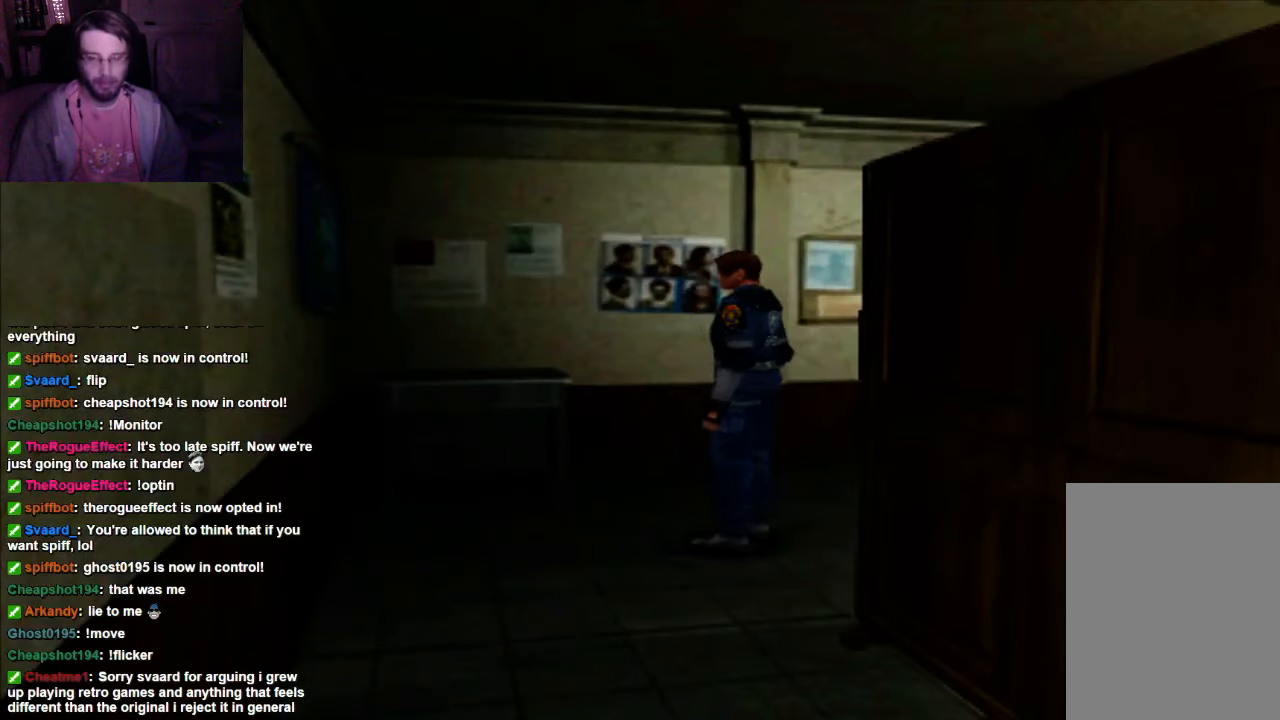
{"buttons": ["X", "DPAD_UP"], "left_stick": "center", "right_stick": "center", "events": [[67, "DPAD_UP", "down"]]}
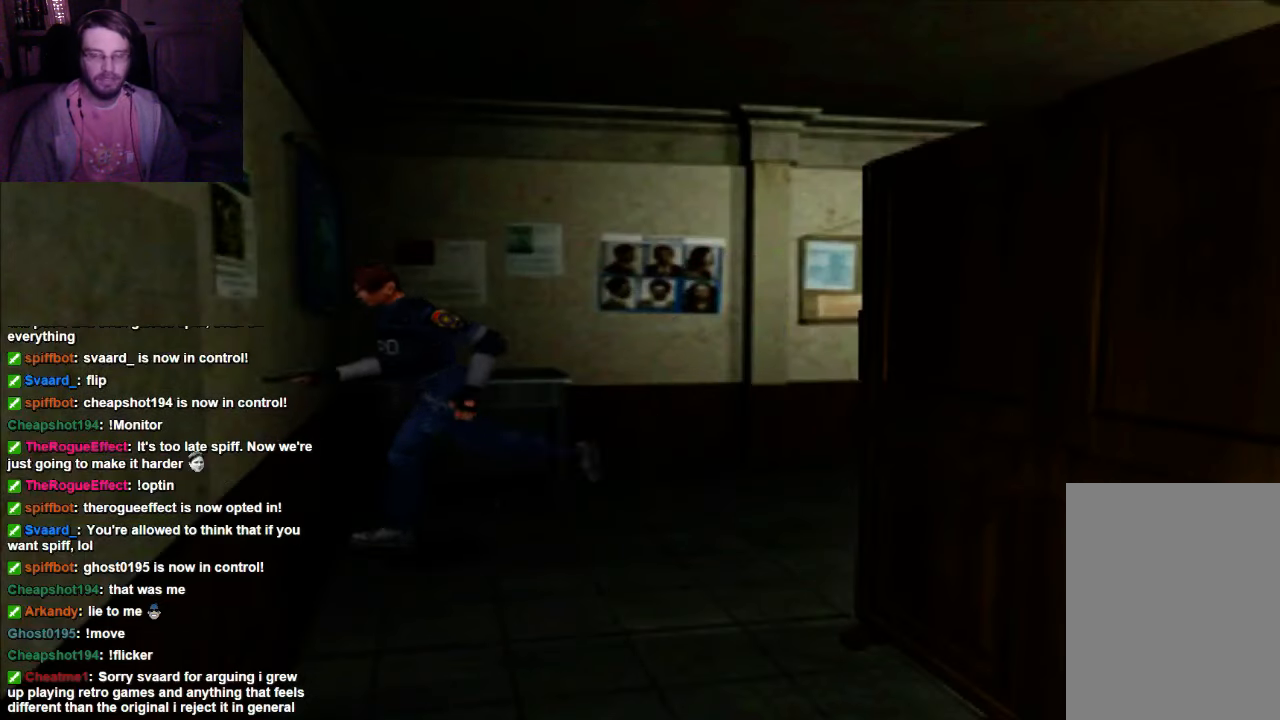
{"buttons": ["X", "DPAD_UP"], "left_stick": "center", "right_stick": "center", "events": []}
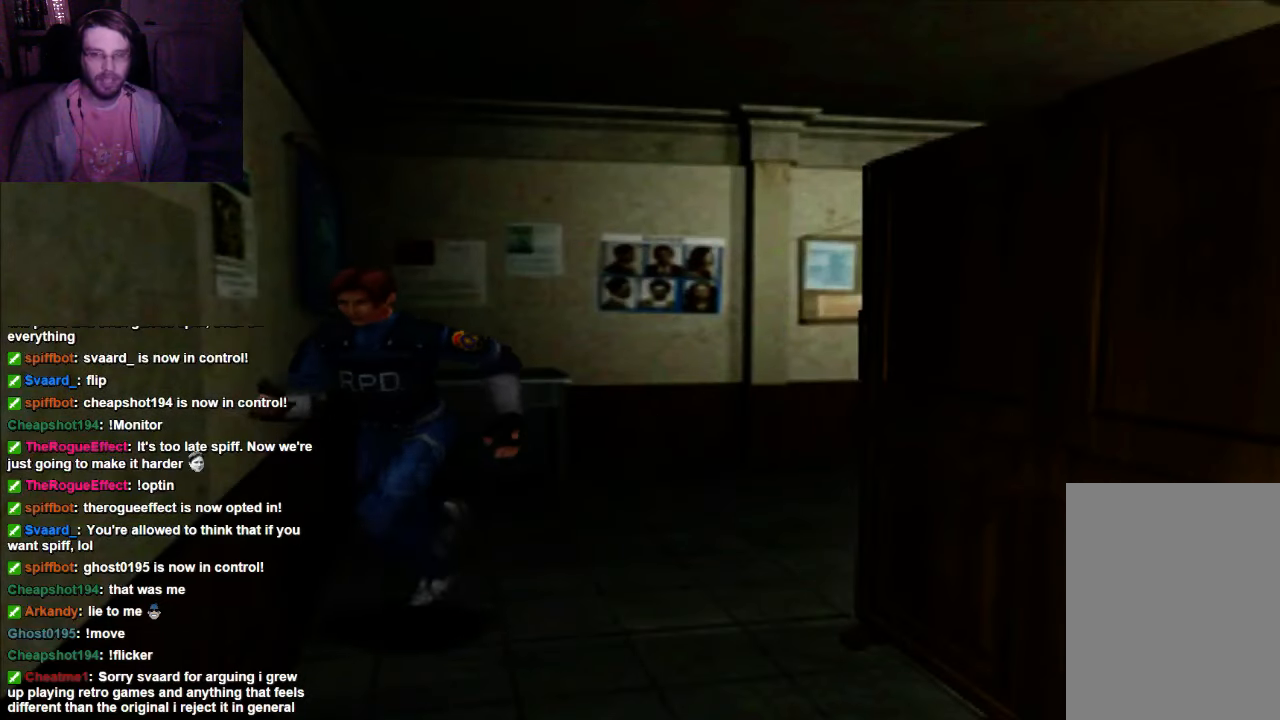
{"buttons": ["X", "DPAD_UP"], "left_stick": "center", "right_stick": "center", "events": []}
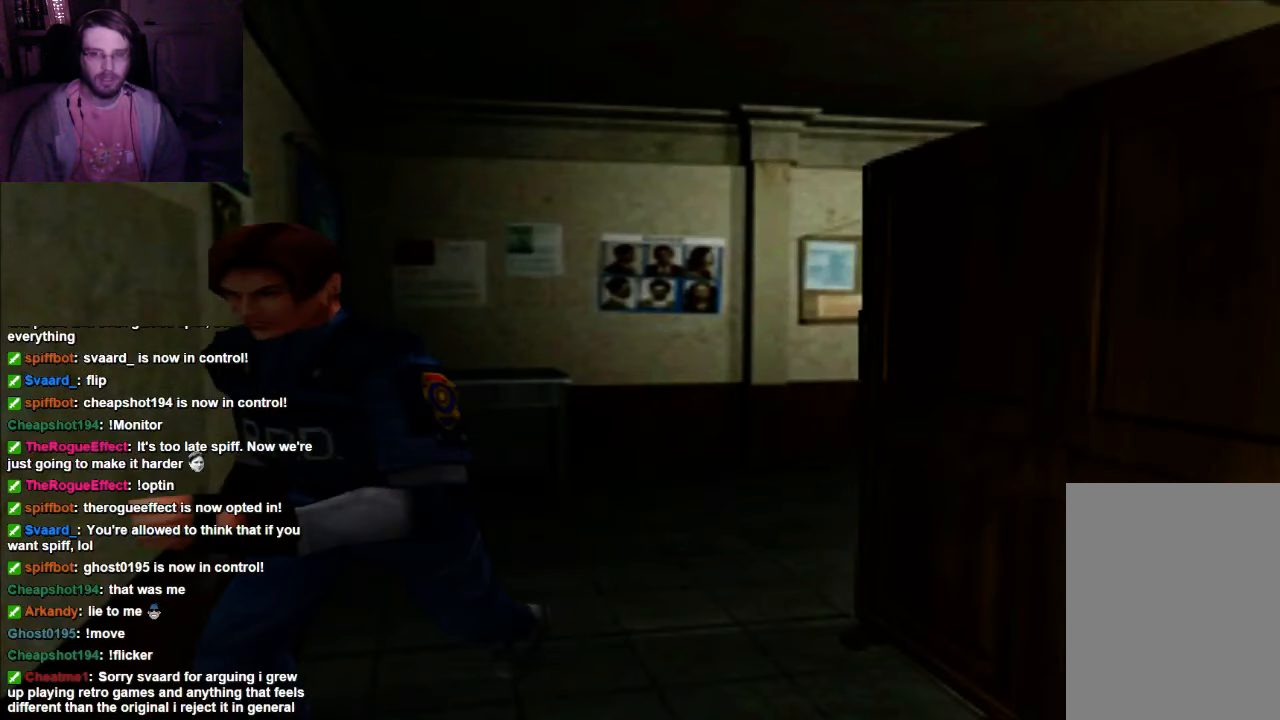
{"buttons": ["X", "DPAD_UP"], "left_stick": "center", "right_stick": "center", "events": []}
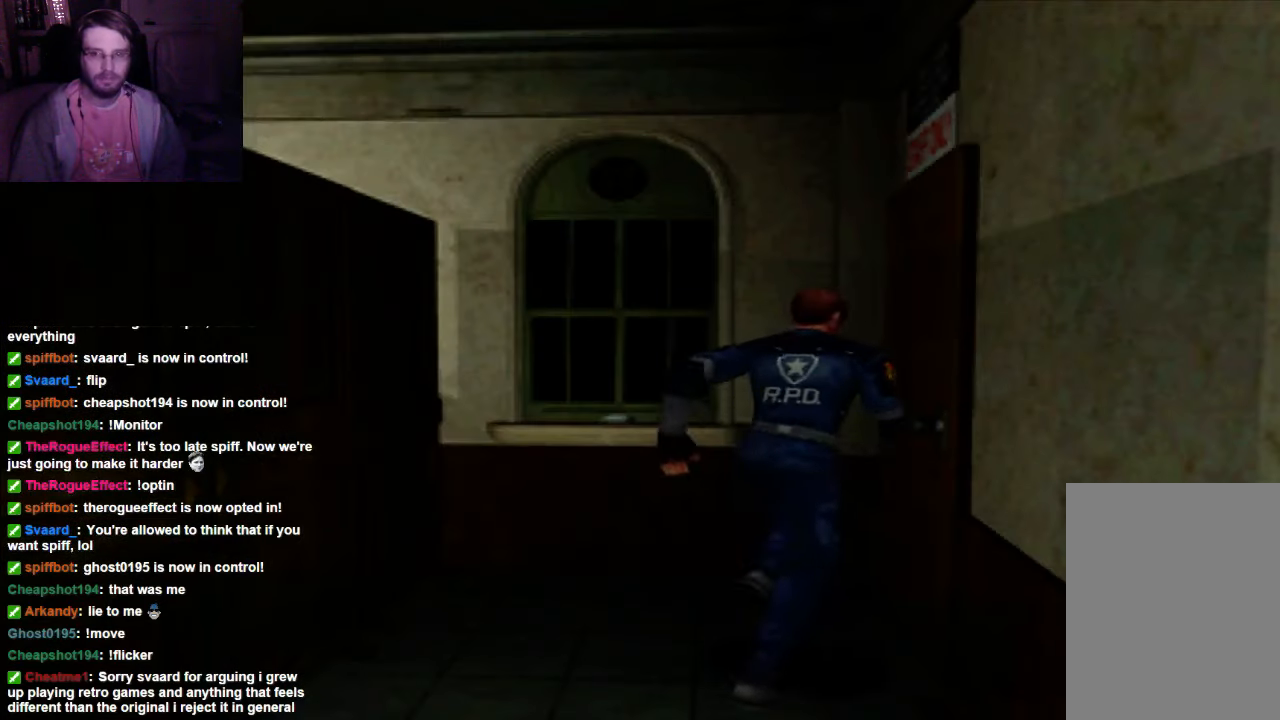
{"buttons": ["DPAD_RIGHT"], "left_stick": "center", "right_stick": "center", "events": [[234, "DPAD_RIGHT", "down"], [234, "X", "up"], [434, "DPAD_UP", "up"]]}
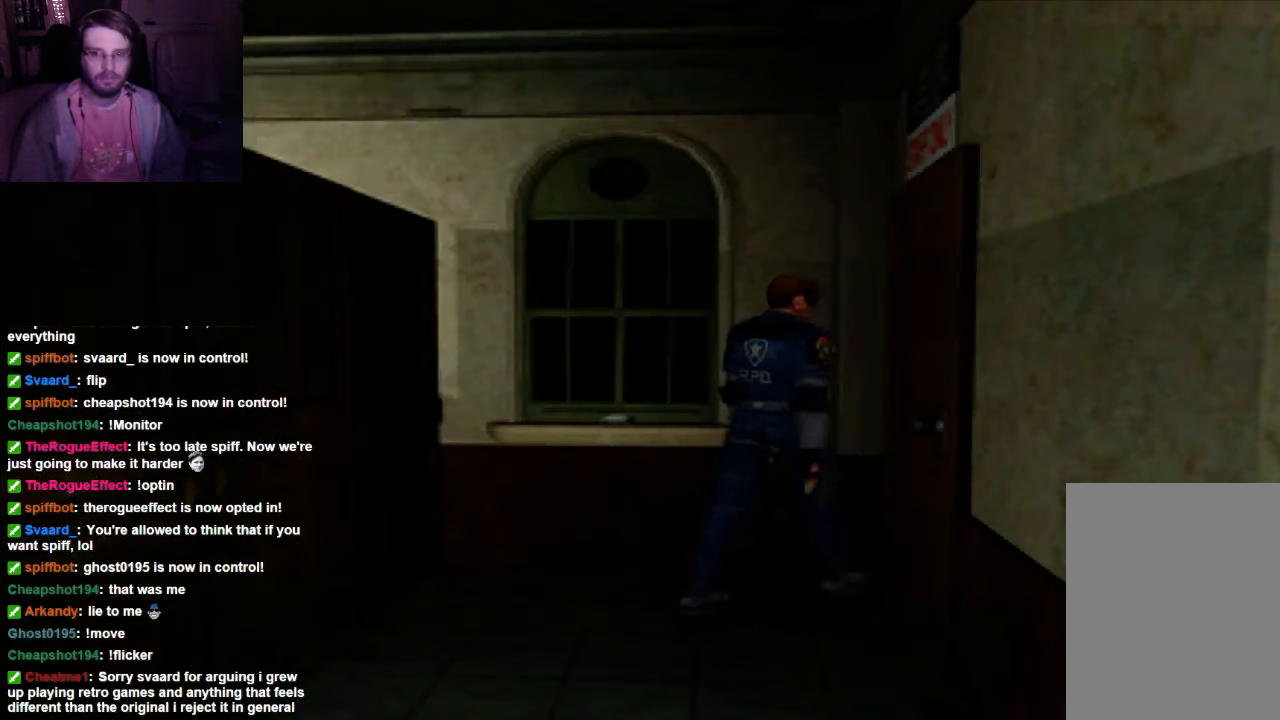
{"buttons": ["A", "DPAD_UP"], "left_stick": "center", "right_stick": "center", "events": [[234, "DPAD_UP", "down"], [300, "DPAD_RIGHT", "up"], [434, "A", "down"]]}
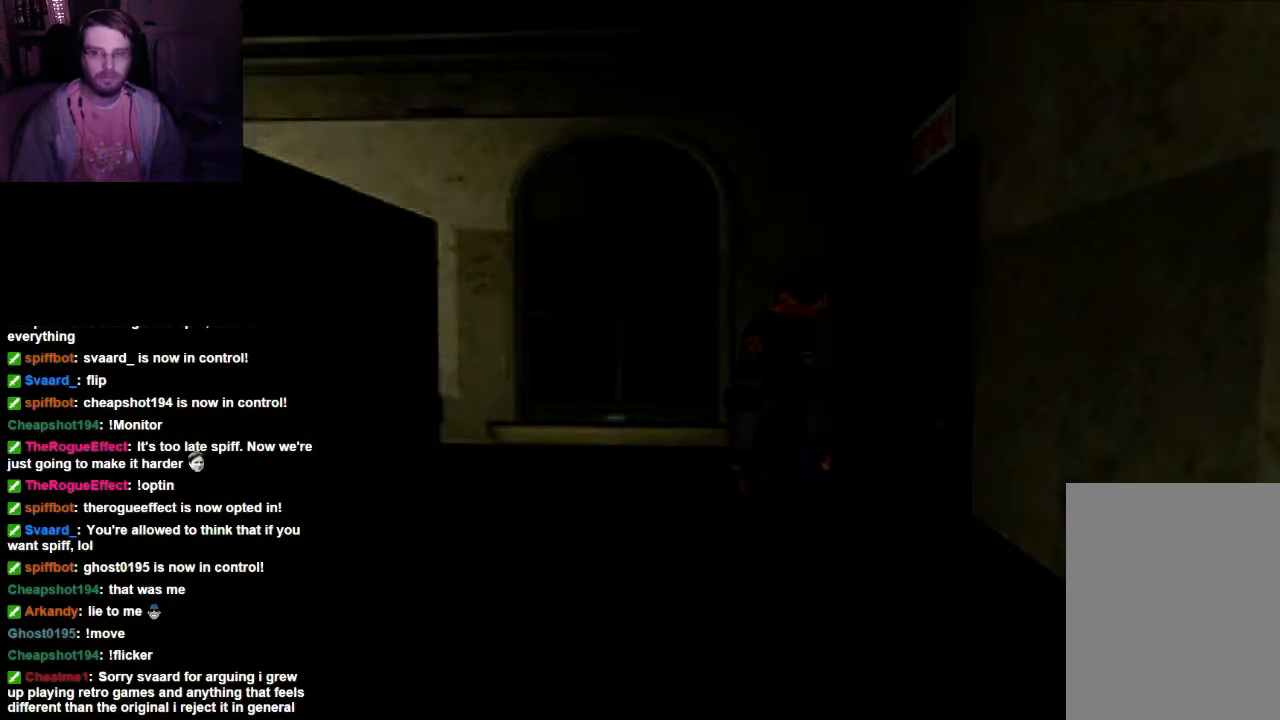
{"buttons": ["DPAD_UP"], "left_stick": "center", "right_stick": "center", "events": [[34, "A", "up"], [234, "DPAD_UP", "up"], [300, "DPAD_UP", "down"]]}
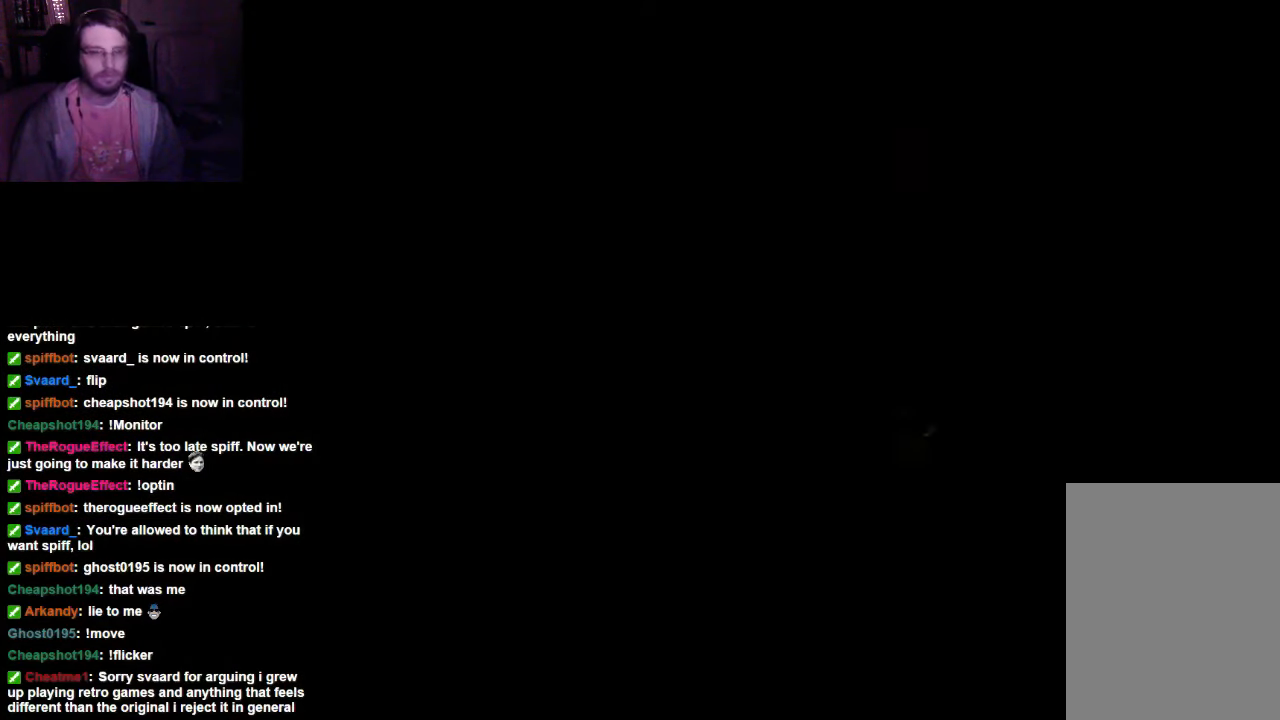
{"buttons": ["DPAD_UP"], "left_stick": "center", "right_stick": "center", "events": []}
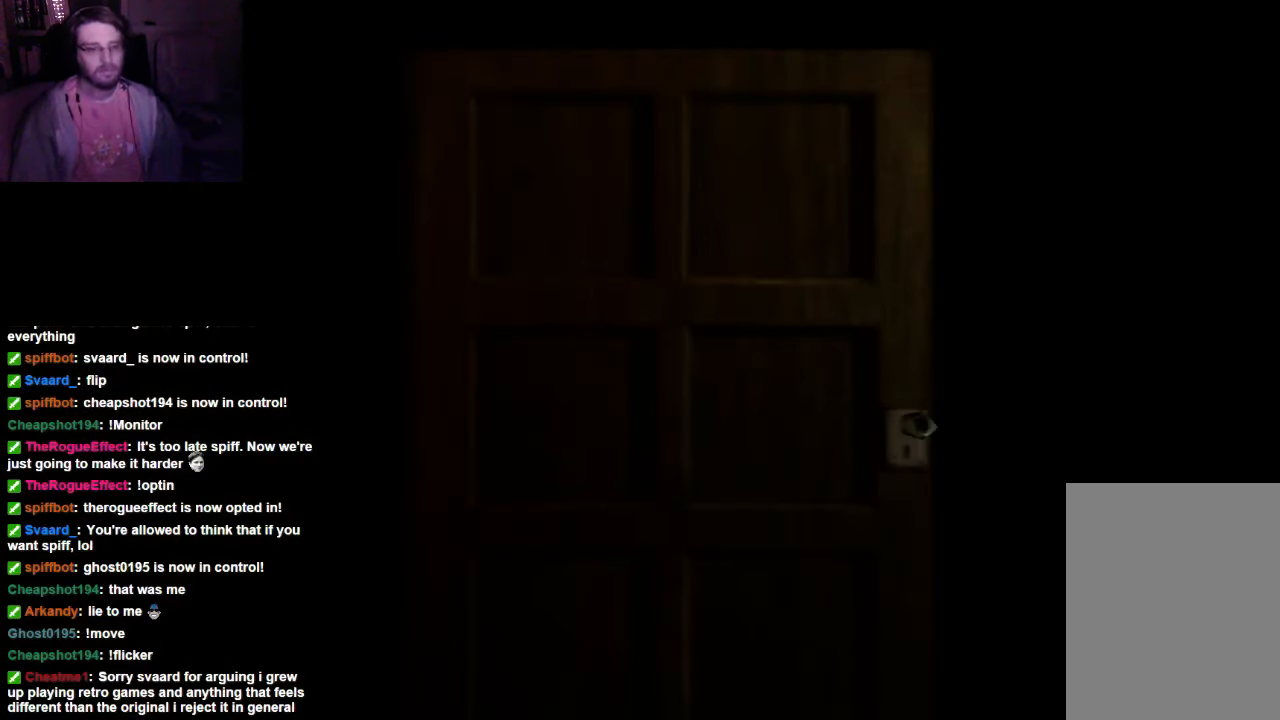
{"buttons": [], "left_stick": "center", "right_stick": "center", "events": [[334, "DPAD_UP", "up"]]}